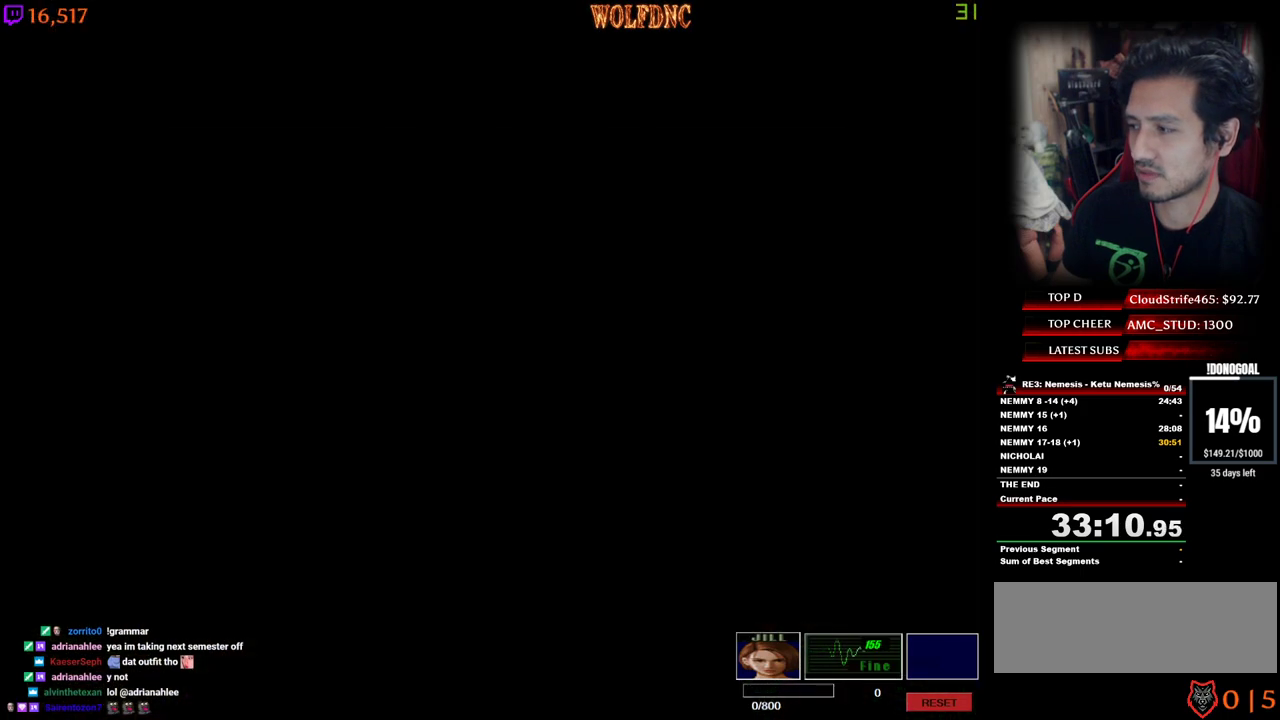
Gameplay with keyboard; each line is a JSON object with the keys held at the frame after it. "events" lists presses ("down") and releases ("up") of "a", "ctrl", "d", "e", "equals", "minus", "num0", "num2", "num4", "num5", "num6", "num8", "s", "shift", "space" and "w" between this image and that frame as [ms after this image, input, new state], when the widget could be followed in between. No other keys are recorded. Mouse input is not recorded.
{"keys": [], "events": [[217, "num2", "up"], [217, "num4", "up"], [267, "w", "up"]]}
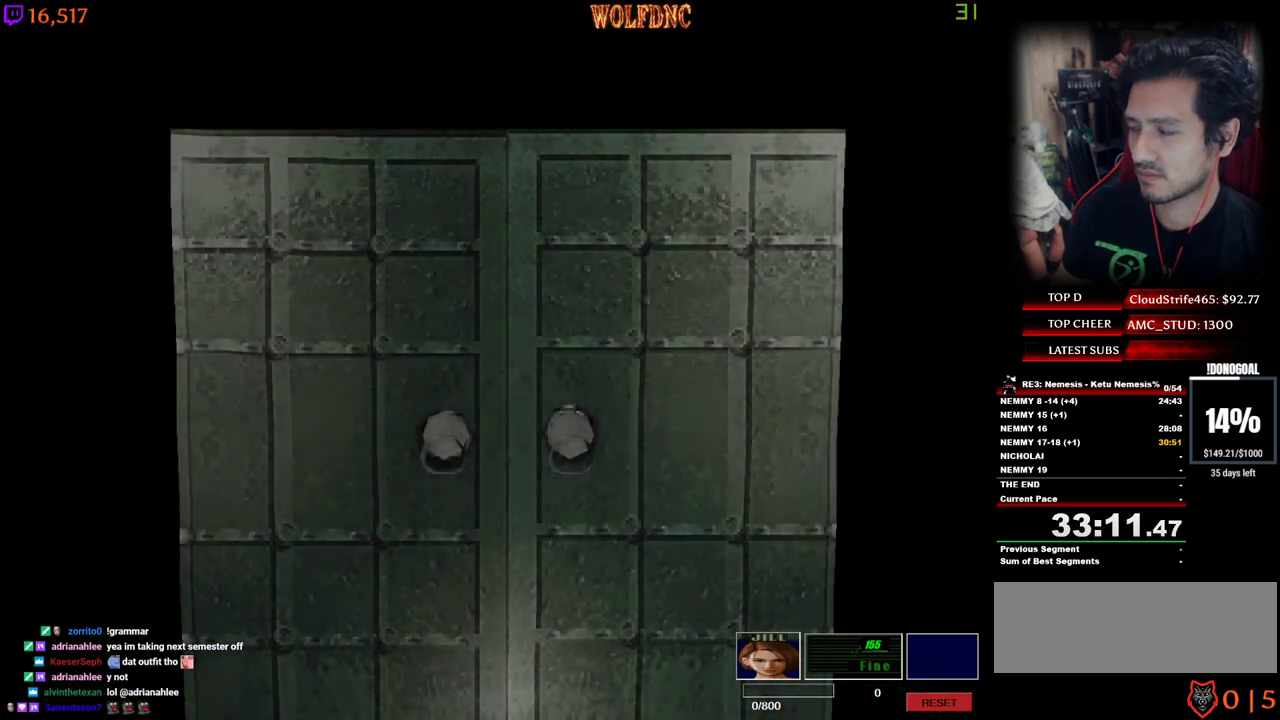
{"keys": ["num4", "w"], "events": [[417, "space", "down"], [467, "num4", "down"], [467, "space", "up"], [467, "w", "down"]]}
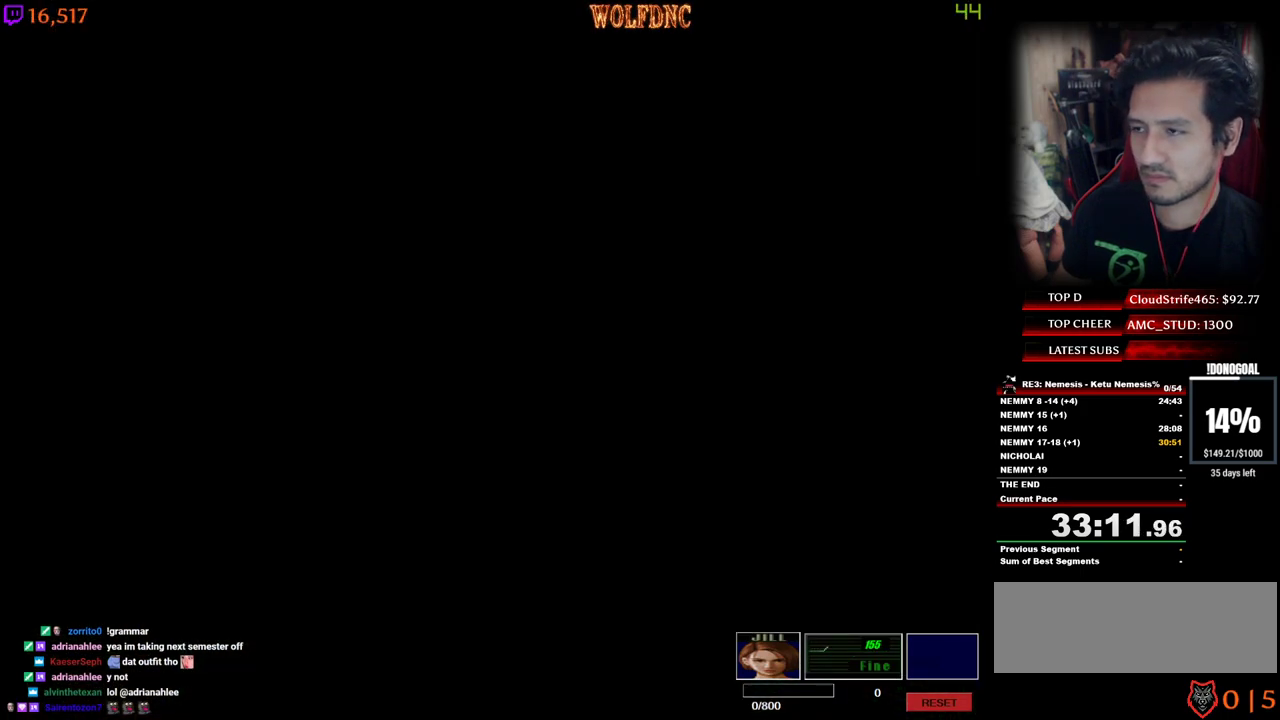
{"keys": ["num4", "w"], "events": []}
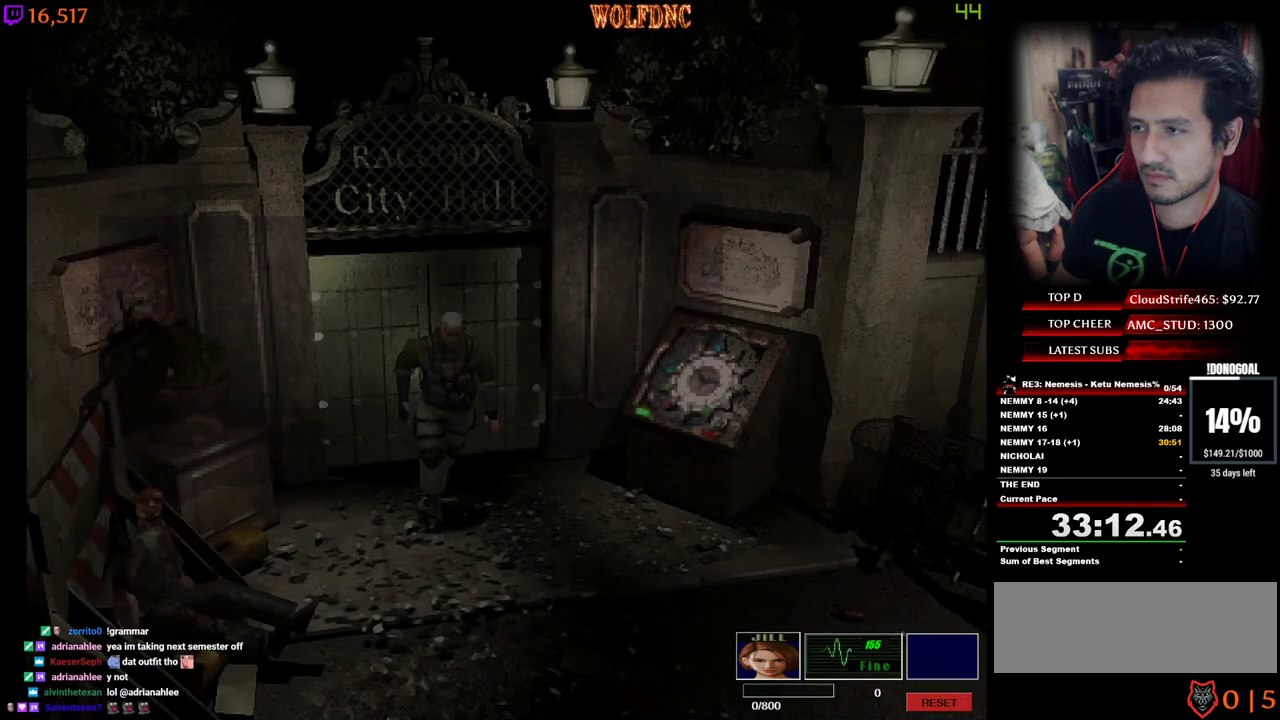
{"keys": ["num4", "w"], "events": []}
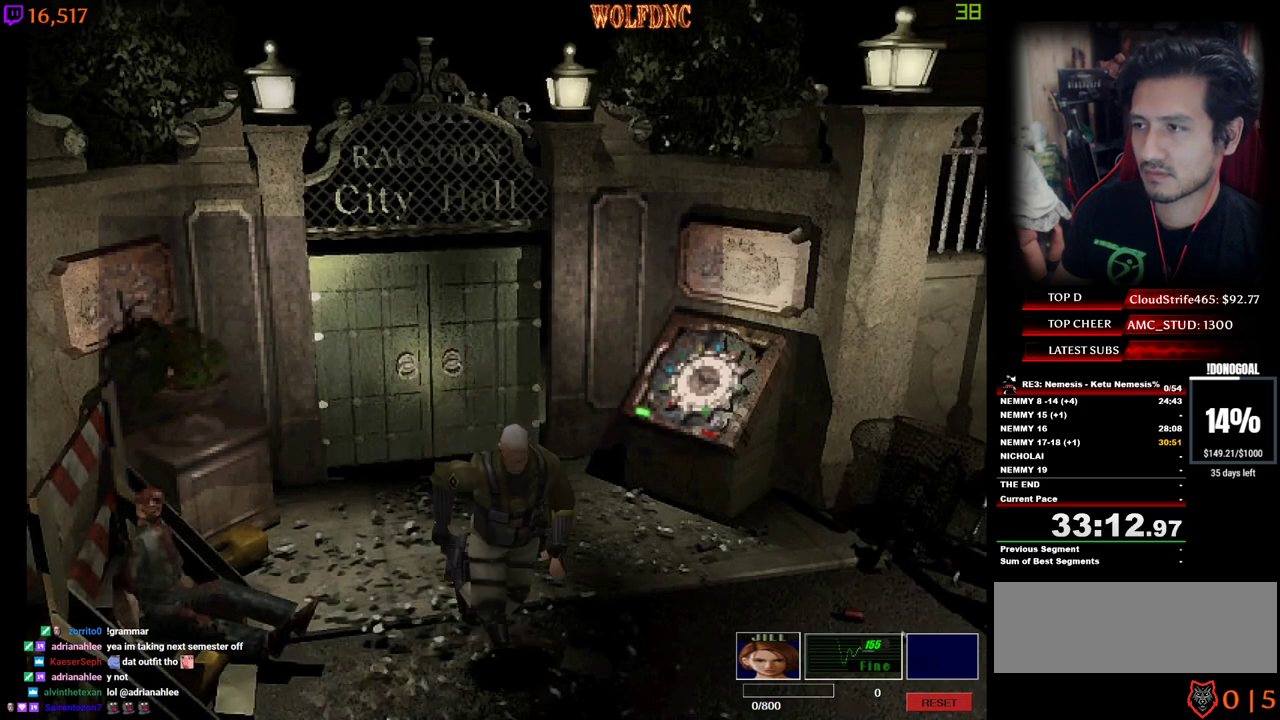
{"keys": ["num4", "w"], "events": []}
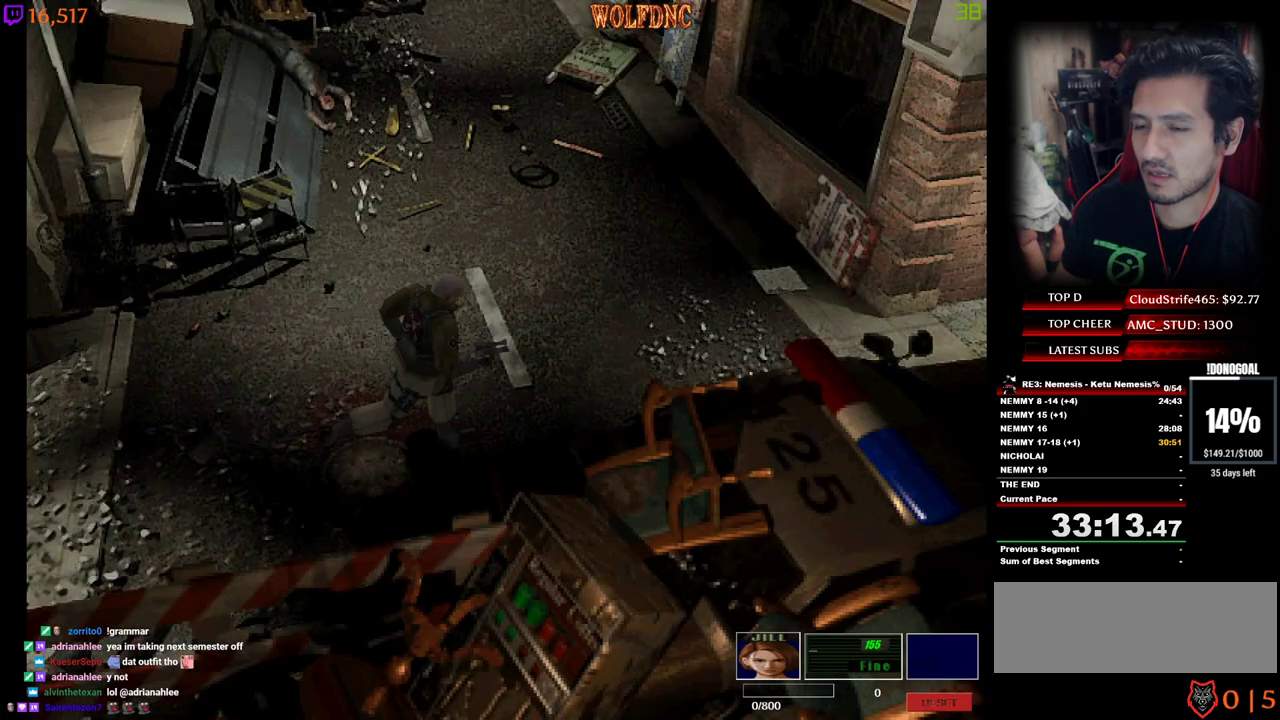
{"keys": ["num4", "w"], "events": []}
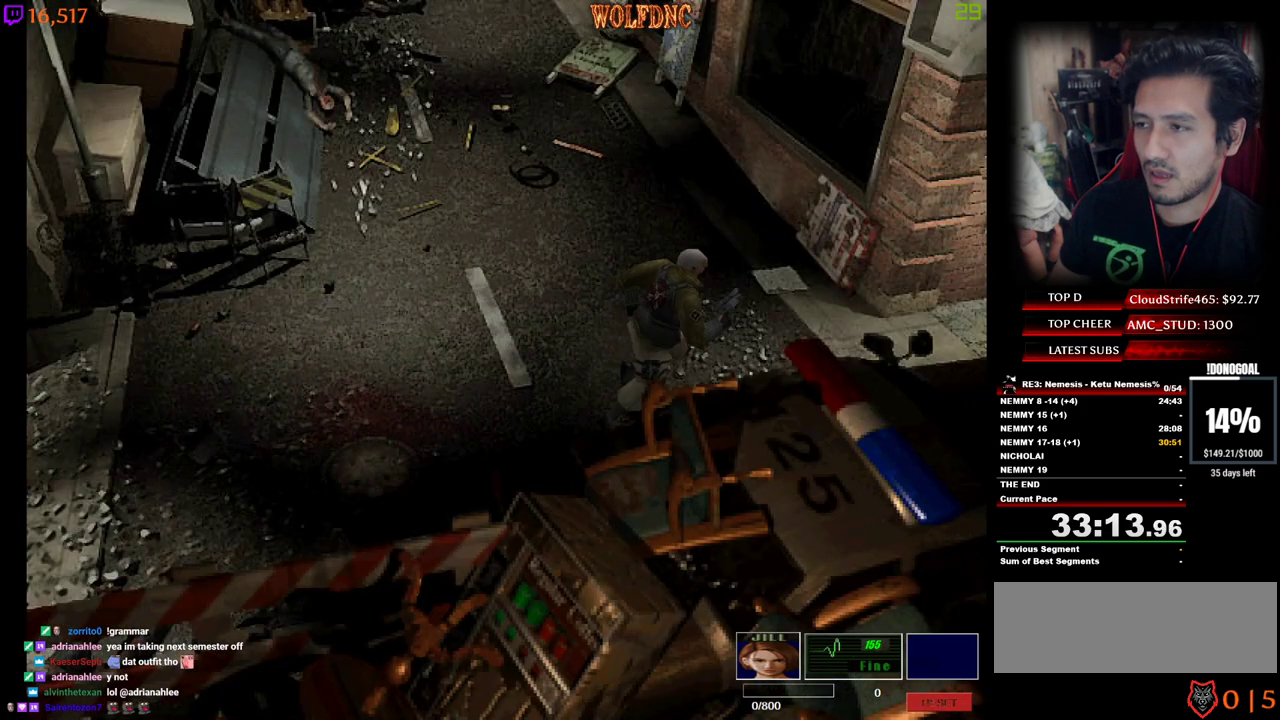
{"keys": ["num4", "w"], "events": []}
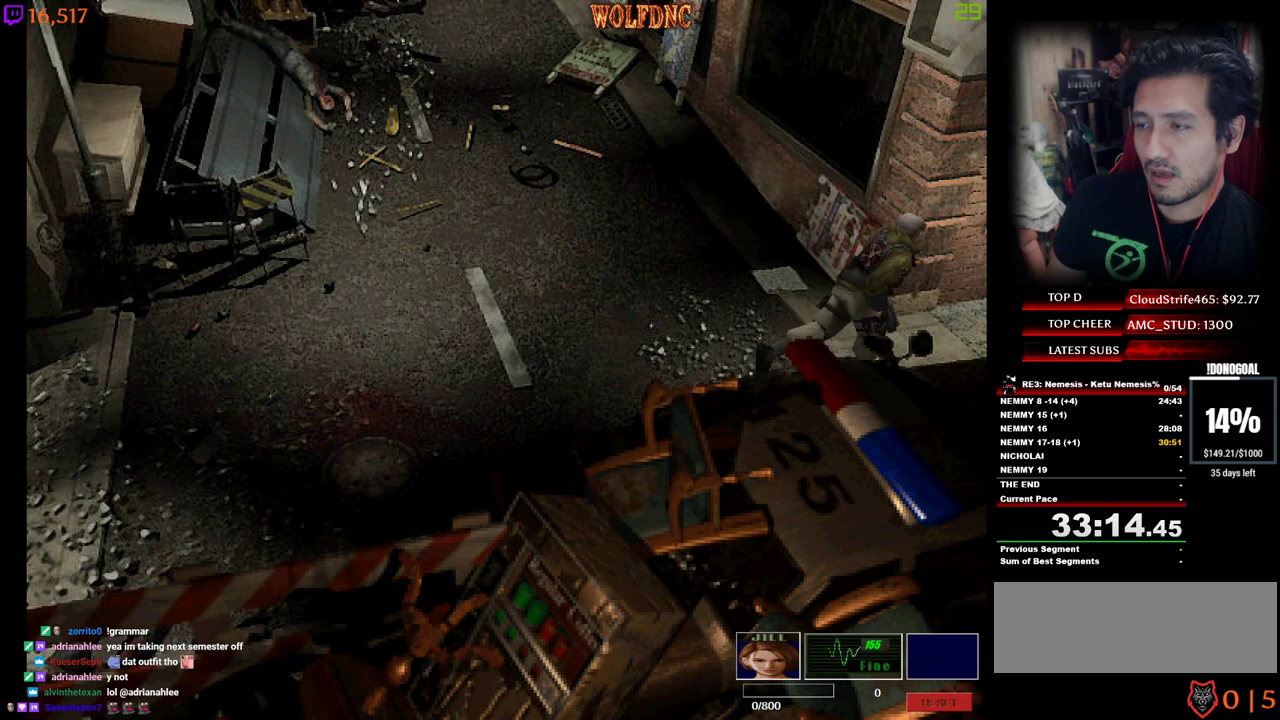
{"keys": ["num2", "num4", "w"], "events": [[284, "num2", "down"]]}
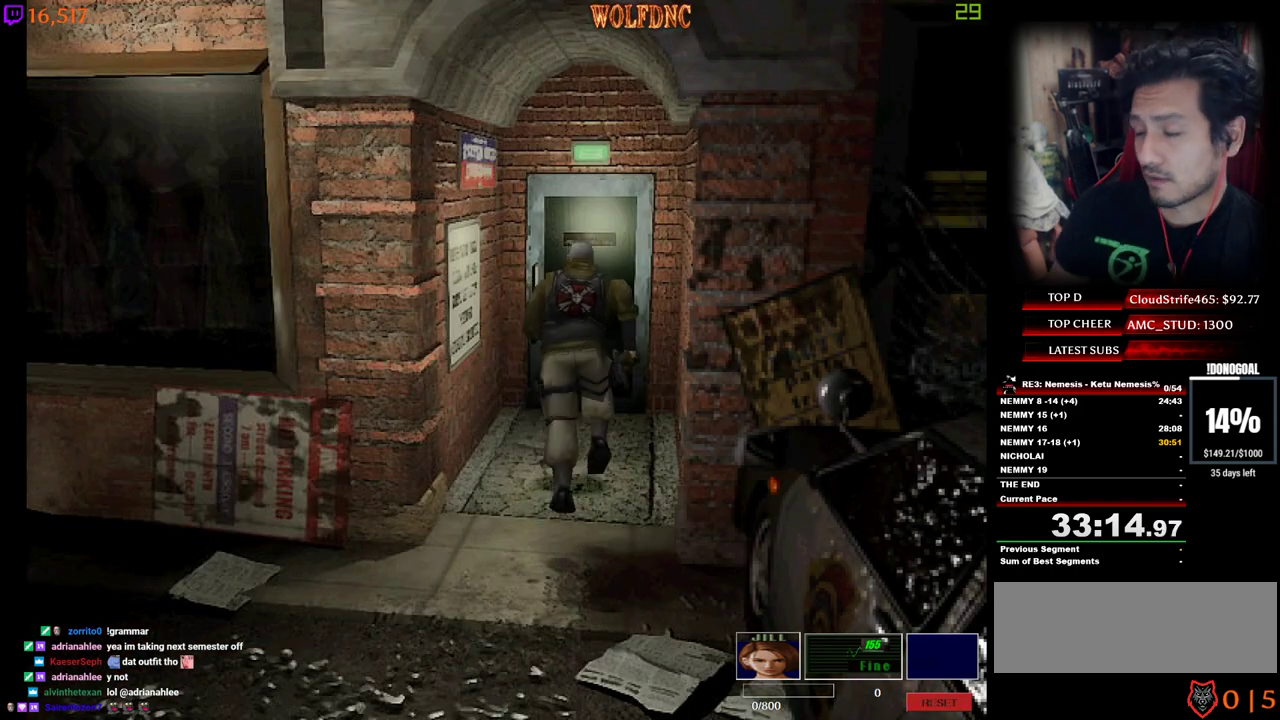
{"keys": ["num2", "num4", "w"], "events": []}
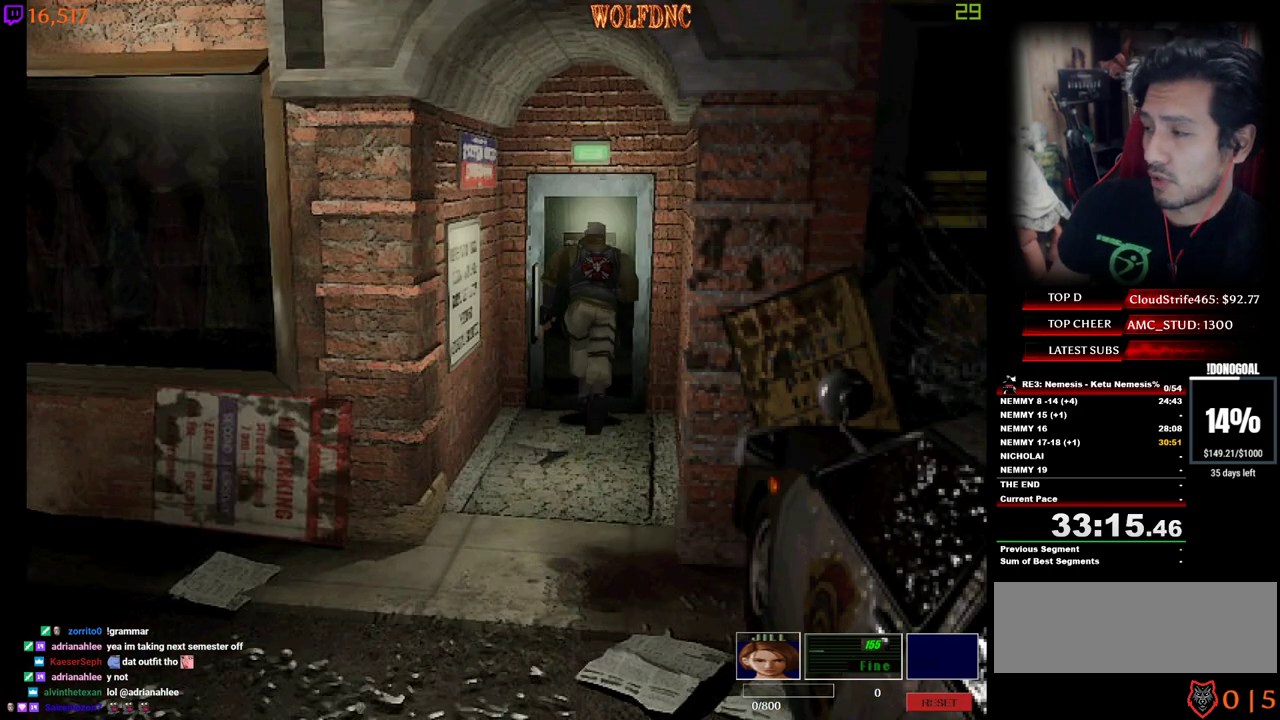
{"keys": ["num4", "w"], "events": [[417, "num2", "up"]]}
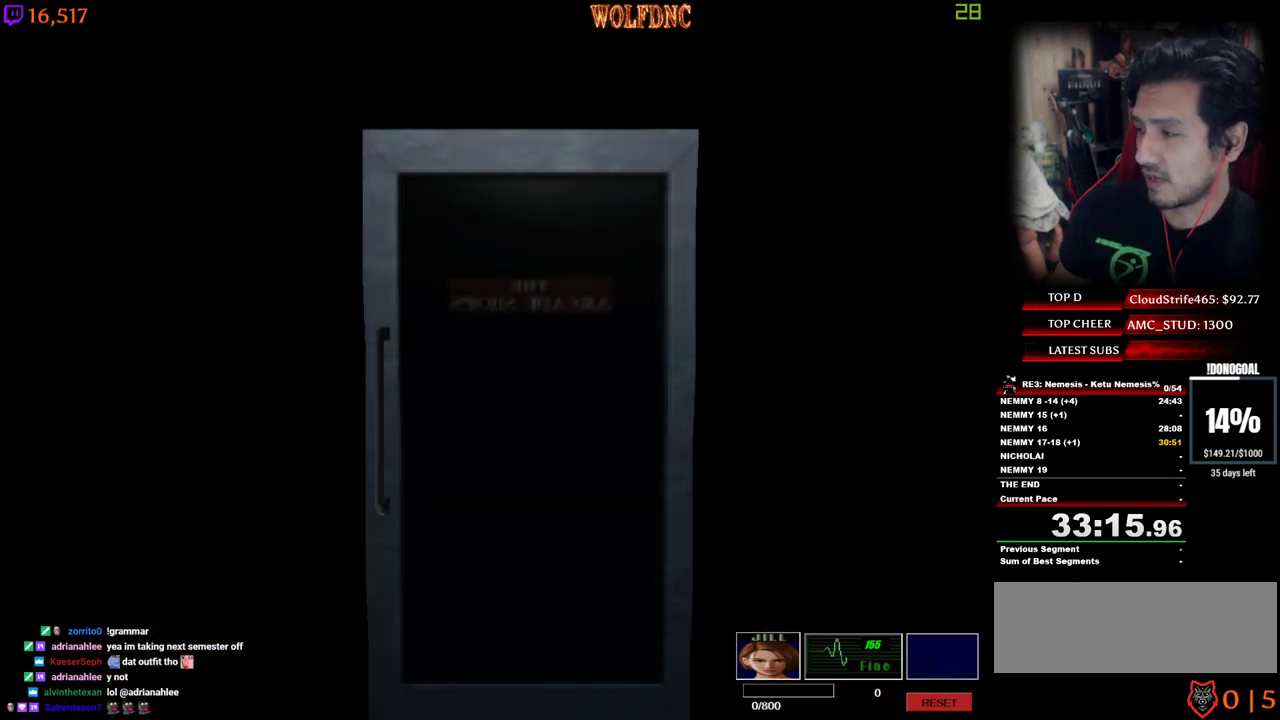
{"keys": ["num4", "w"], "events": []}
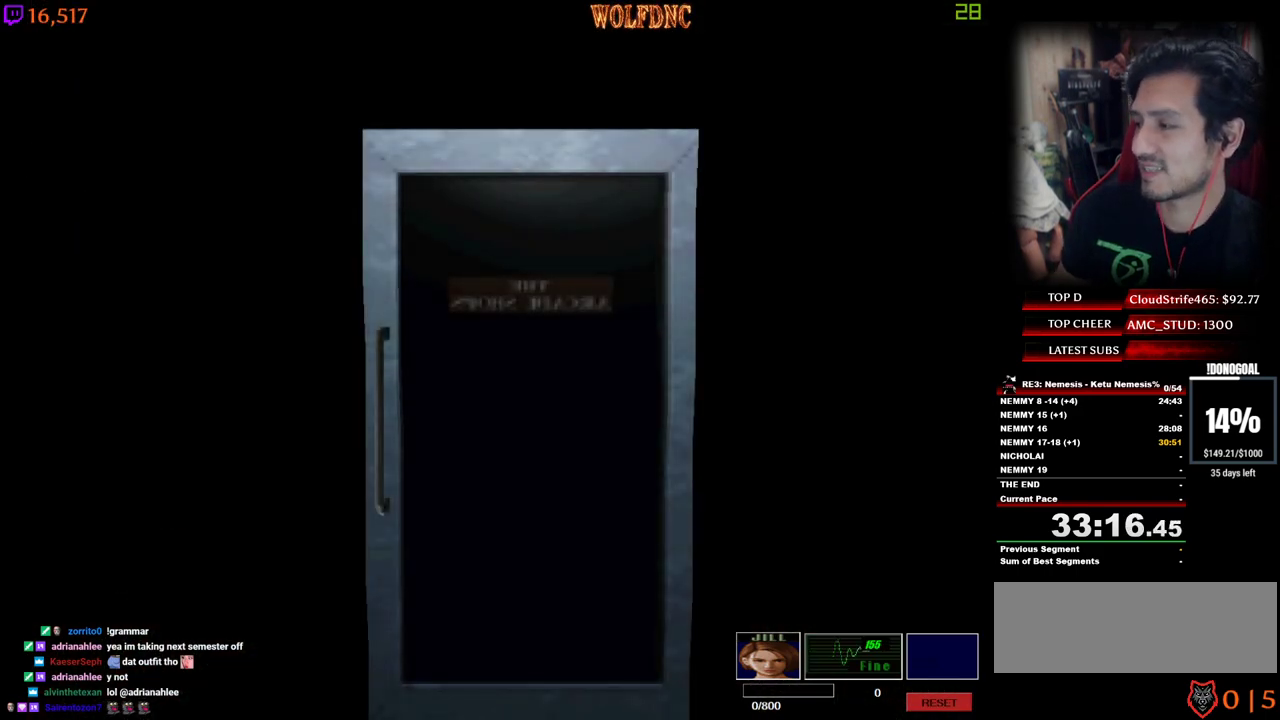
{"keys": ["num4", "w"], "events": [[67, "space", "down"], [117, "space", "up"]]}
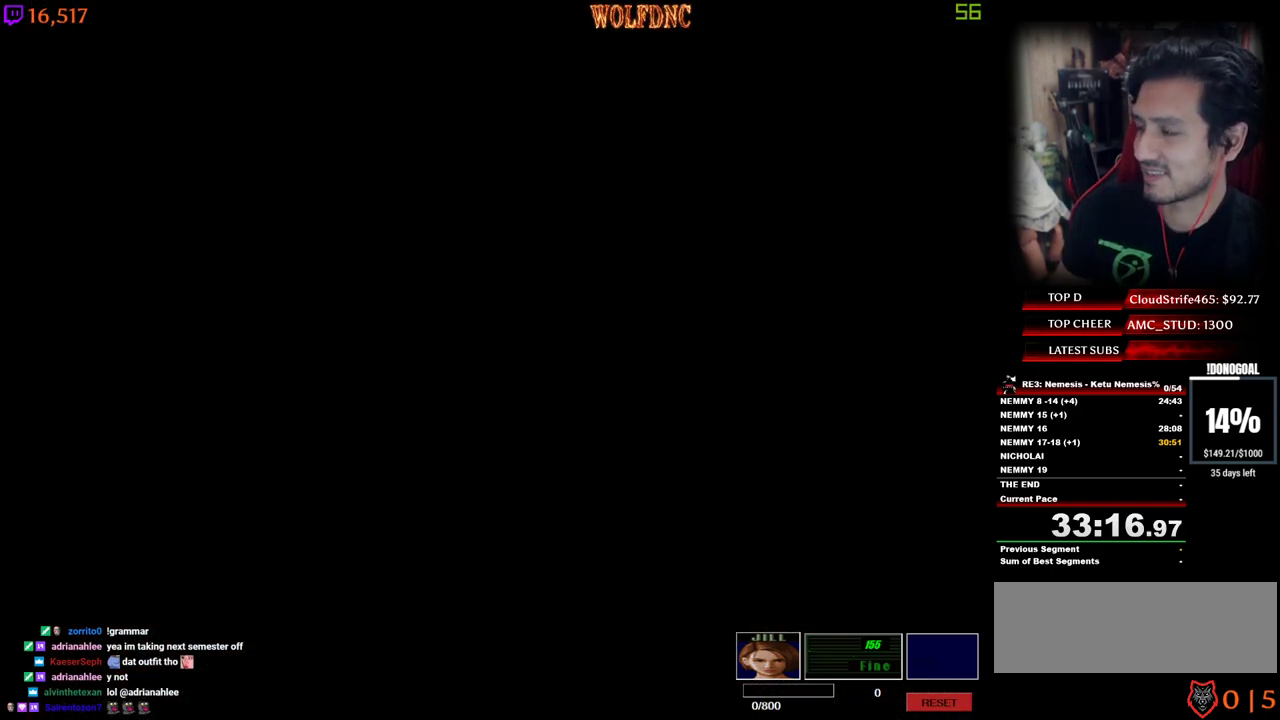
{"keys": ["num4", "w"], "events": []}
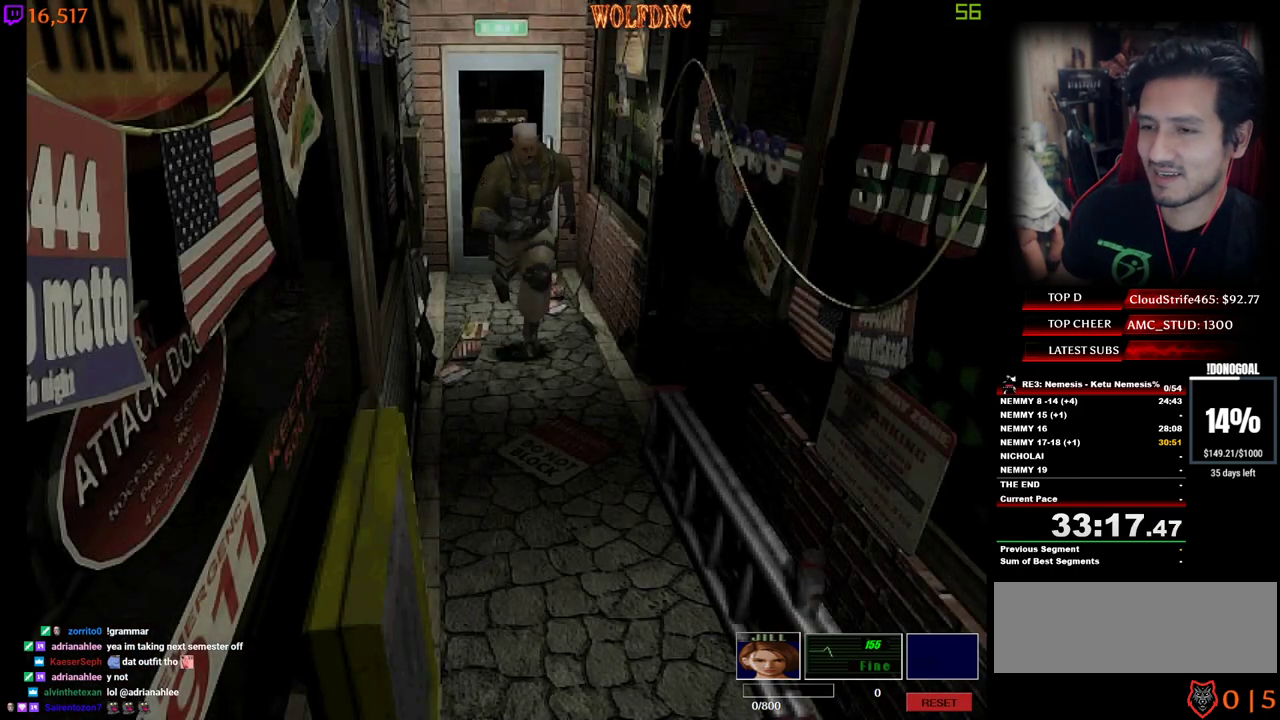
{"keys": ["num4", "w"], "events": []}
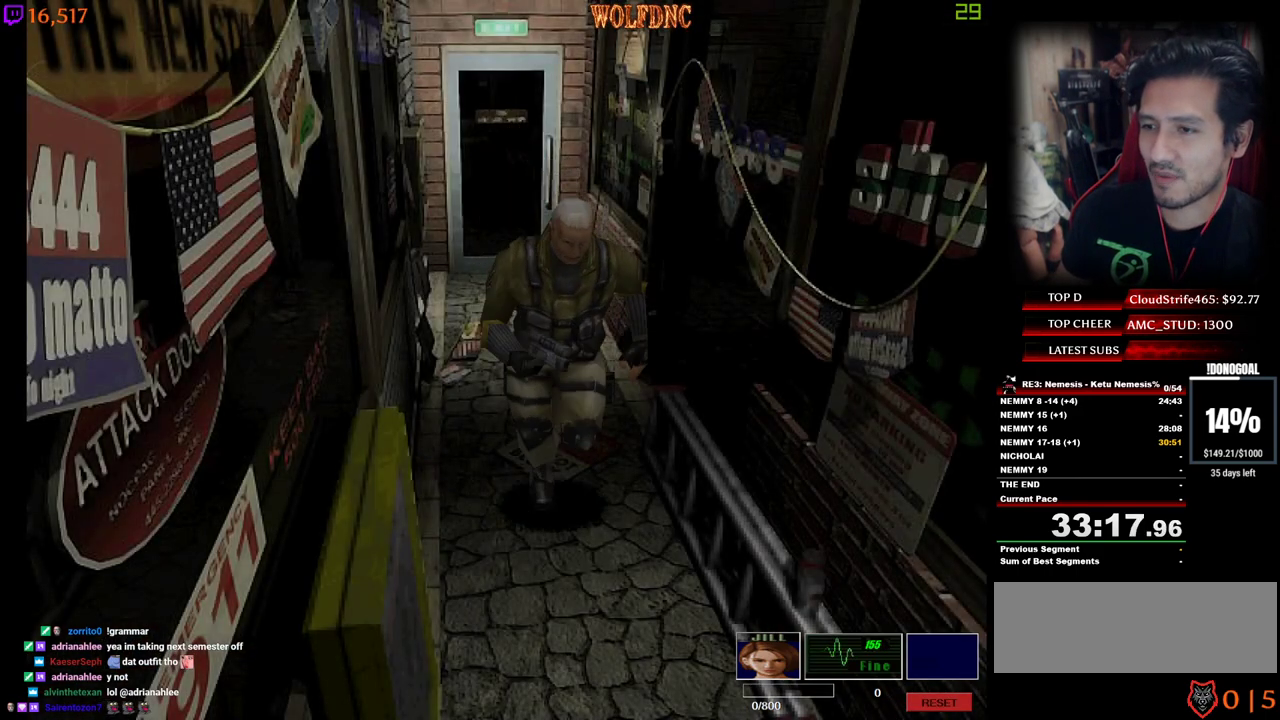
{"keys": ["num4", "w"], "events": []}
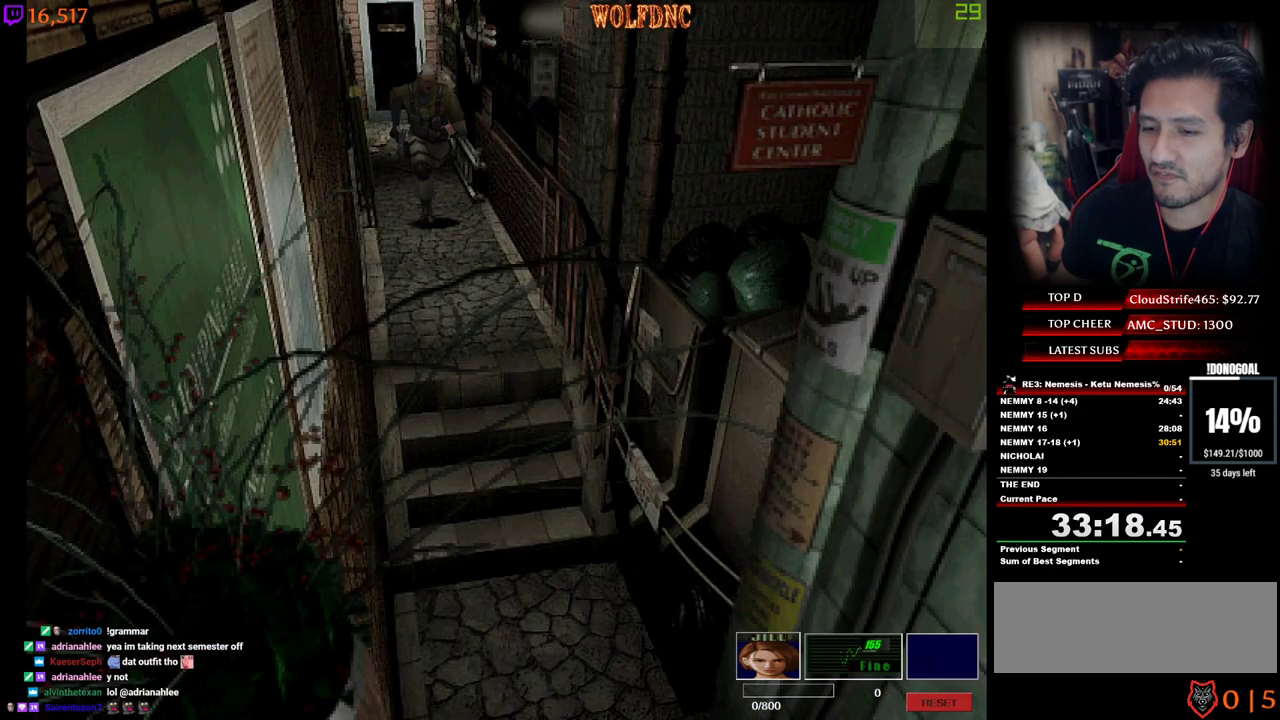
{"keys": ["num4", "w"], "events": []}
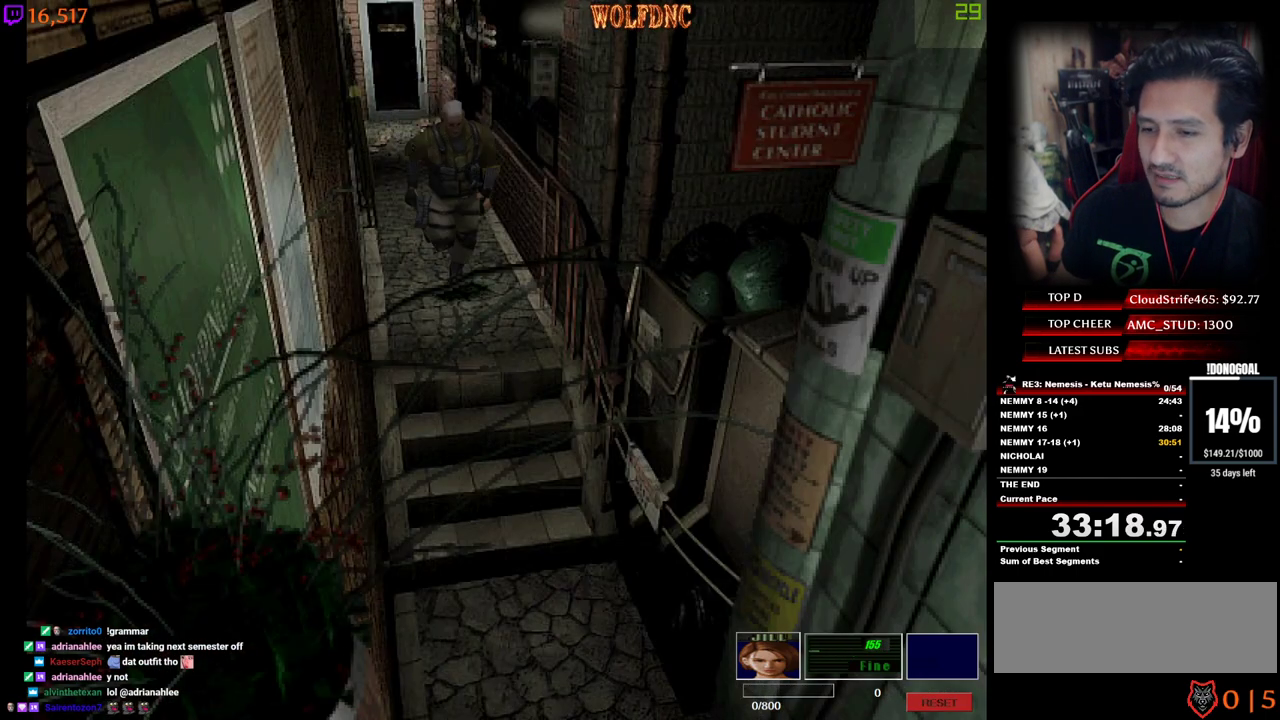
{"keys": ["num4", "w"], "events": []}
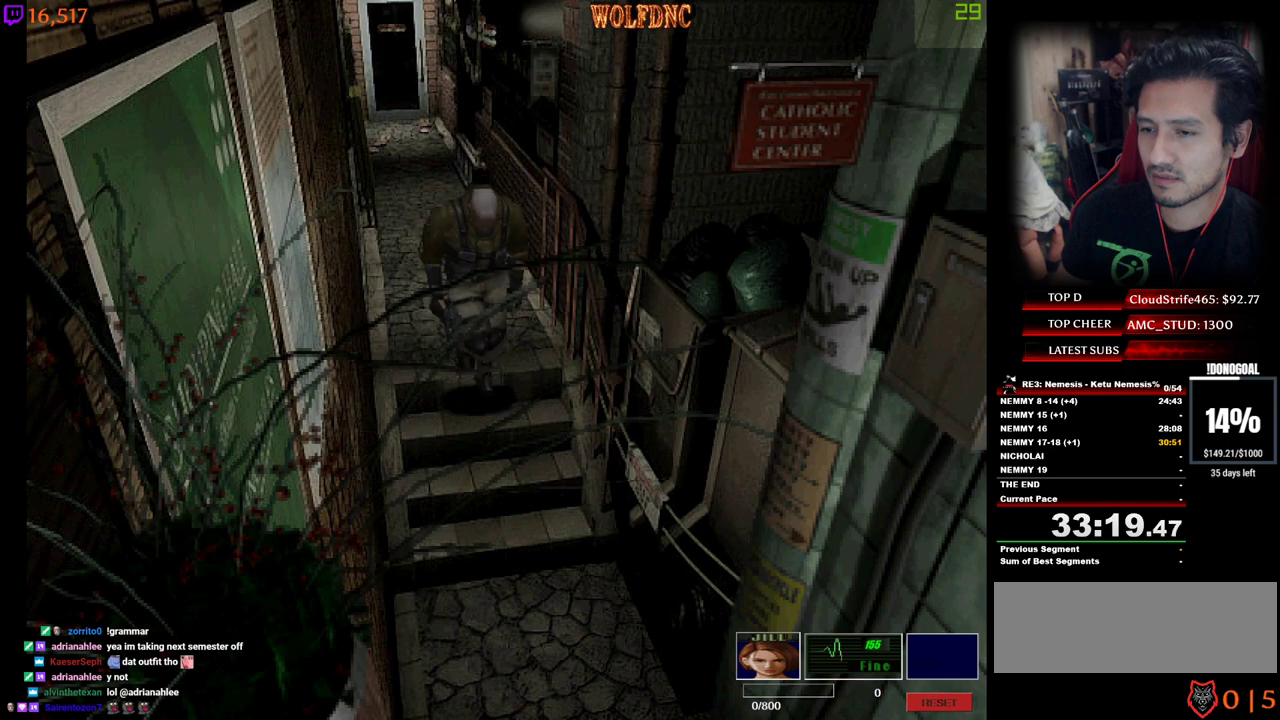
{"keys": ["num4", "w"], "events": []}
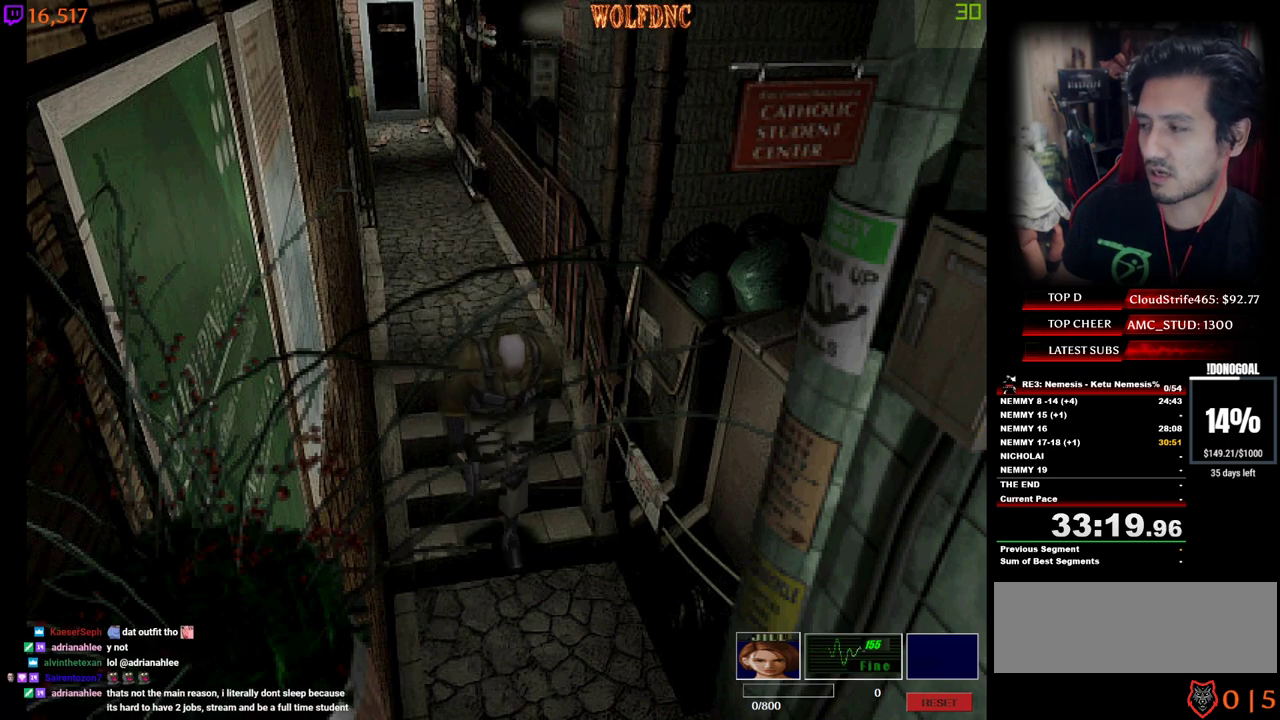
{"keys": ["num4", "w"], "events": []}
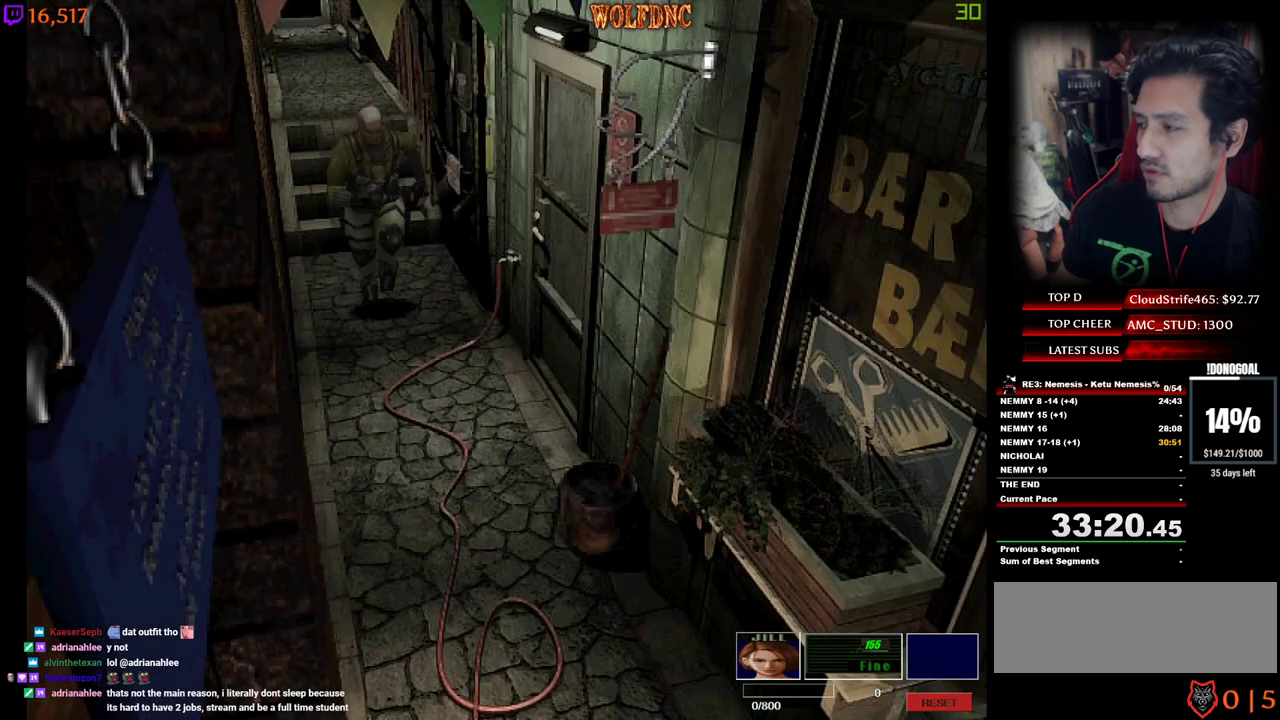
{"keys": ["num2", "num4", "w"], "events": [[334, "num2", "down"]]}
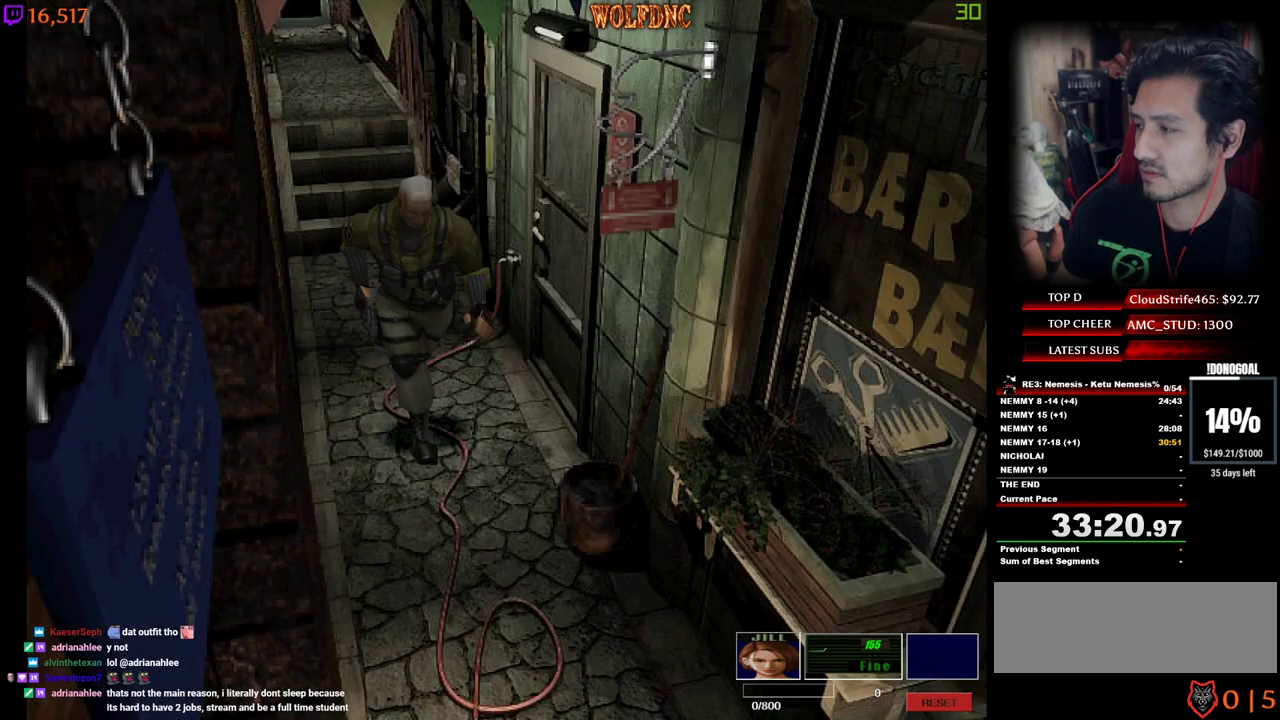
{"keys": ["num4", "w"], "events": [[67, "num2", "up"]]}
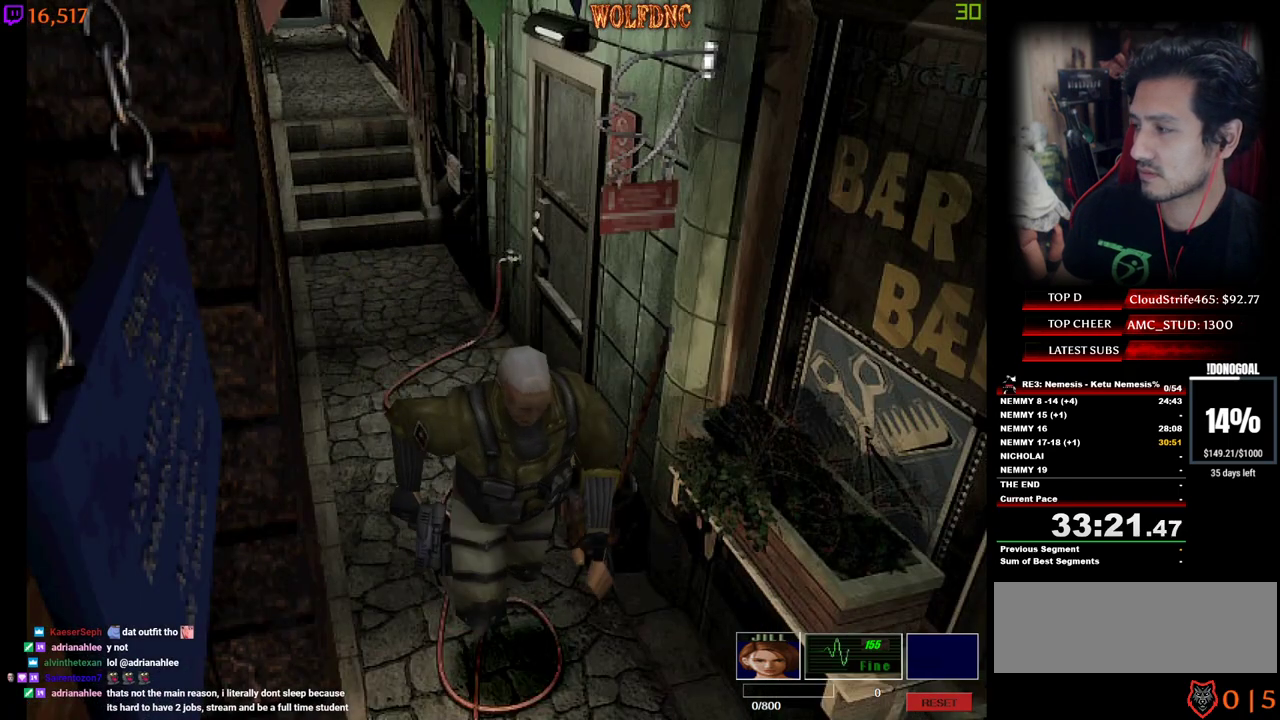
{"keys": ["num4", "w"], "events": []}
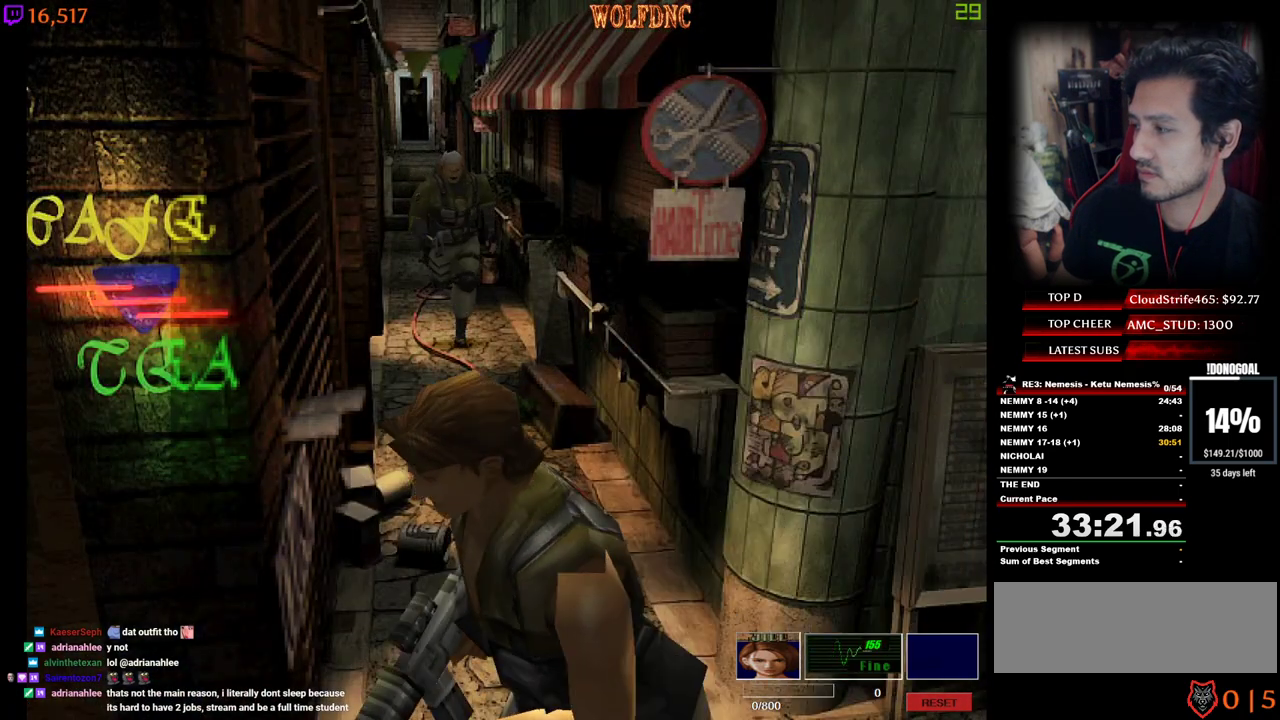
{"keys": ["num4", "w"], "events": []}
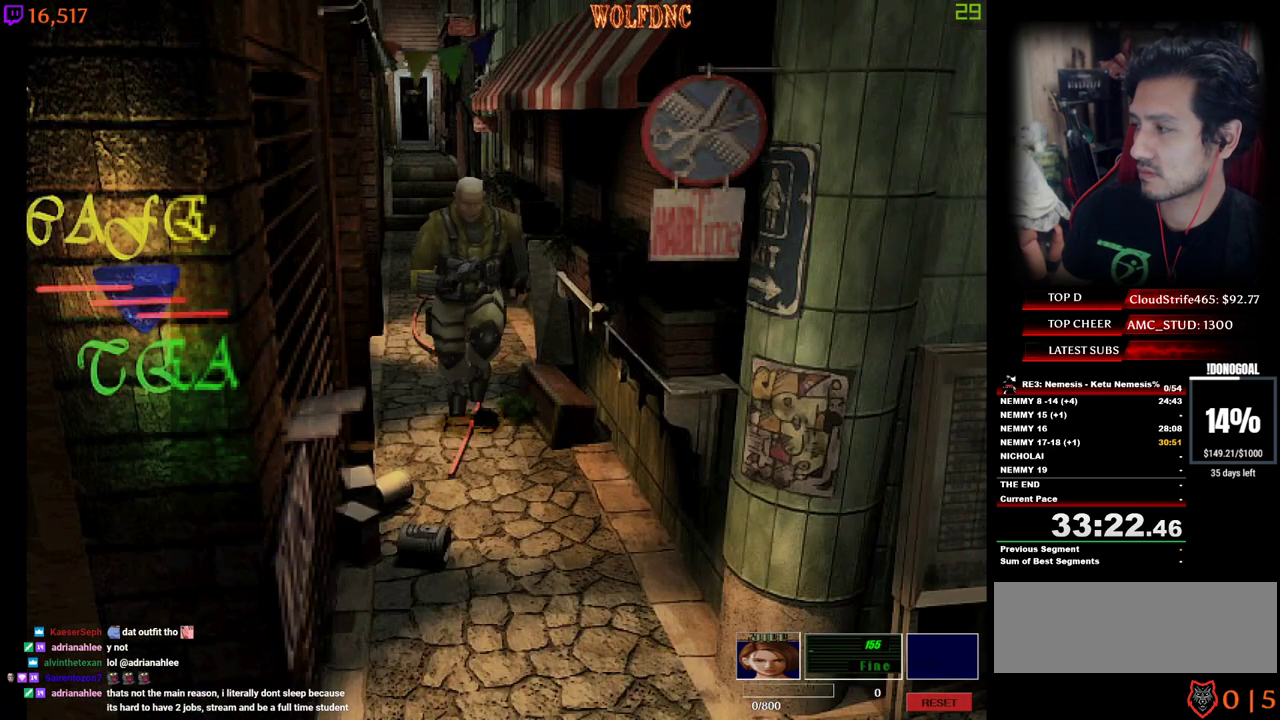
{"keys": ["num4", "w"], "events": []}
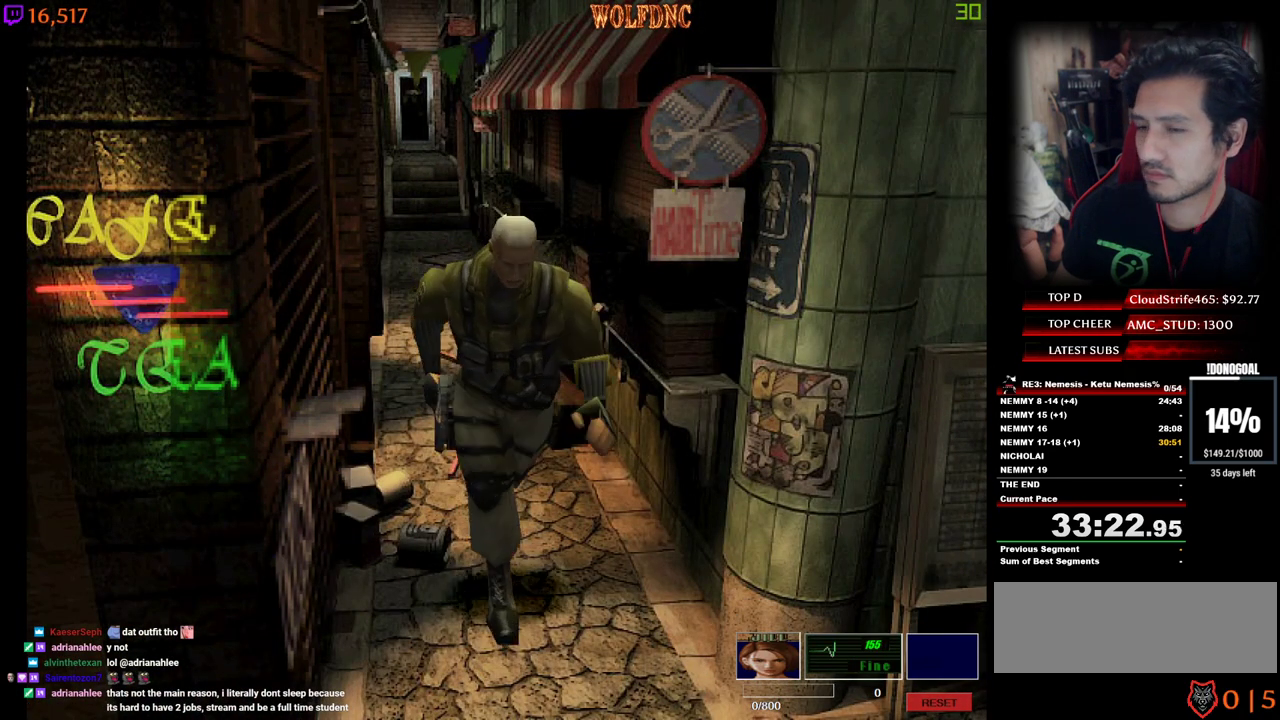
{"keys": ["d", "num4", "w"], "events": [[317, "d", "down"]]}
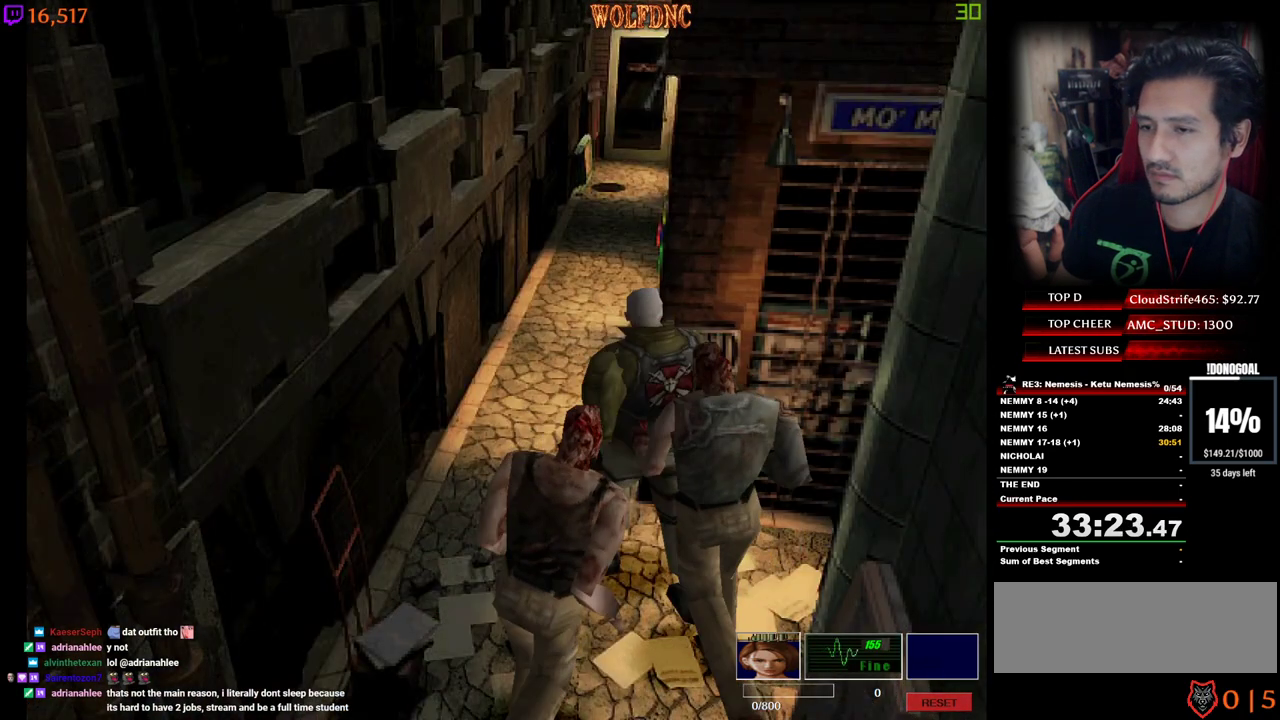
{"keys": ["a", "minus", "num2", "num4"], "events": [[184, "num2", "down"], [234, "a", "down"], [284, "d", "up"], [284, "minus", "down"], [334, "d", "down"], [334, "num2", "up"], [384, "a", "up"], [384, "num2", "down"], [434, "minus", "up"], [434, "w", "up"], [467, "a", "down"], [467, "d", "up"], [467, "minus", "down"]]}
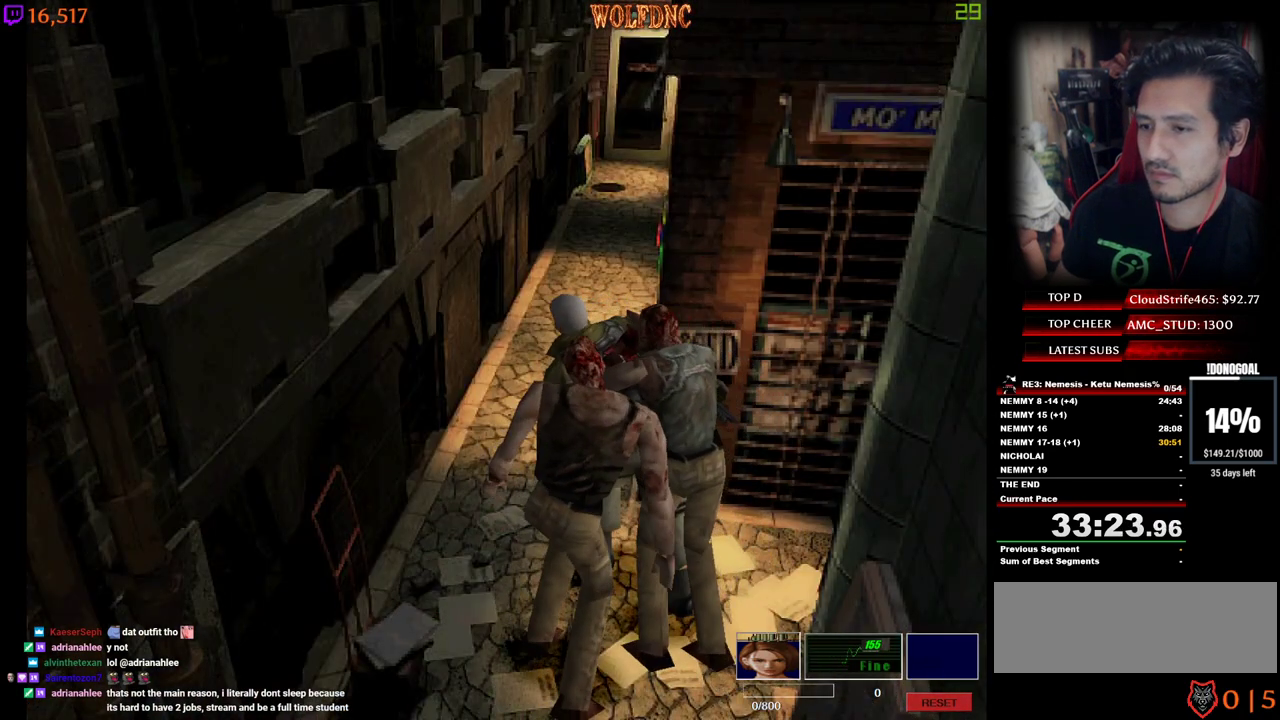
{"keys": ["d", "minus", "num2", "num4"], "events": [[67, "a", "up"], [67, "d", "down"], [67, "minus", "up"], [117, "minus", "down"], [150, "a", "down"], [150, "d", "up"], [150, "num2", "up"], [200, "num2", "down"], [250, "a", "up"], [250, "d", "down"], [250, "minus", "up"], [250, "w", "down"], [300, "minus", "down"], [300, "w", "up"], [350, "a", "down"], [350, "d", "up"], [350, "num2", "up"], [400, "num2", "down"], [400, "w", "down"], [434, "a", "up"], [434, "d", "down"], [434, "minus", "up"], [484, "minus", "down"], [484, "w", "up"]]}
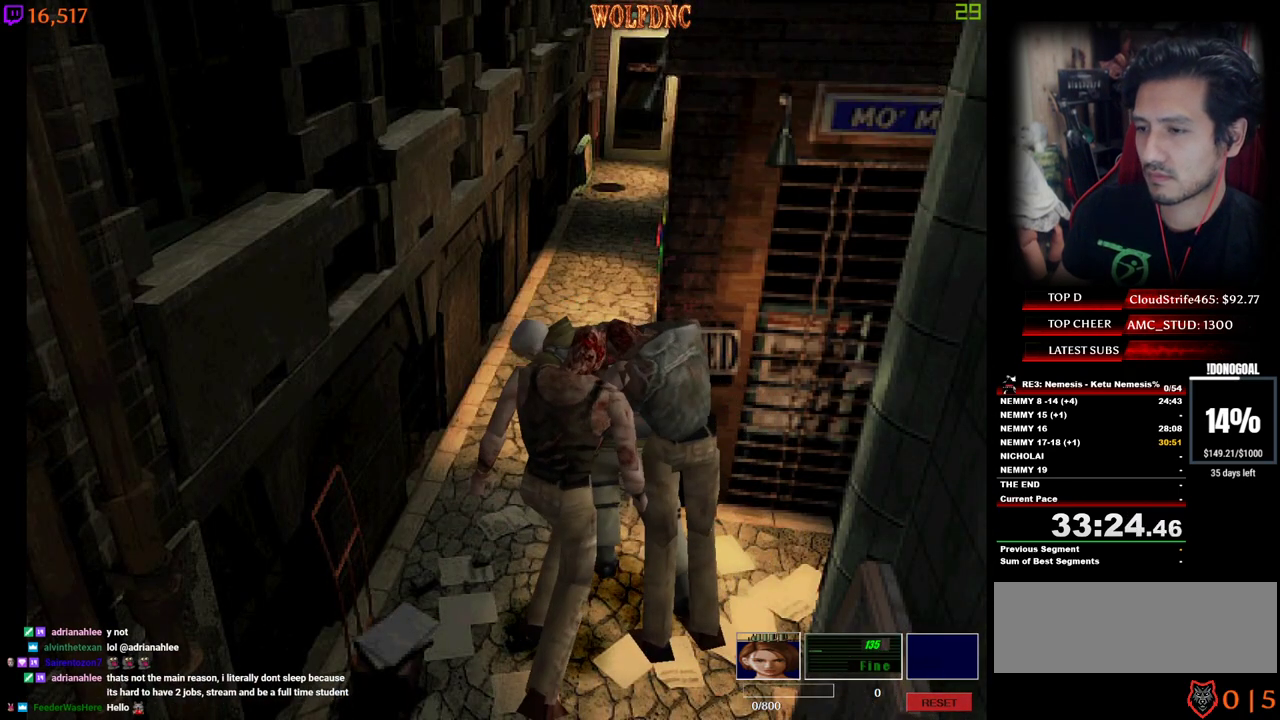
{"keys": ["a", "num2"], "events": [[34, "a", "down"], [34, "d", "up"], [34, "num2", "up"], [84, "num2", "down"], [134, "d", "down"], [134, "minus", "up"], [167, "minus", "down"], [217, "a", "up"], [217, "num2", "up"], [267, "d", "up"], [267, "num2", "down"], [367, "minus", "up"], [367, "num4", "up"], [400, "num4", "down"], [450, "a", "down"], [500, "num4", "up"]]}
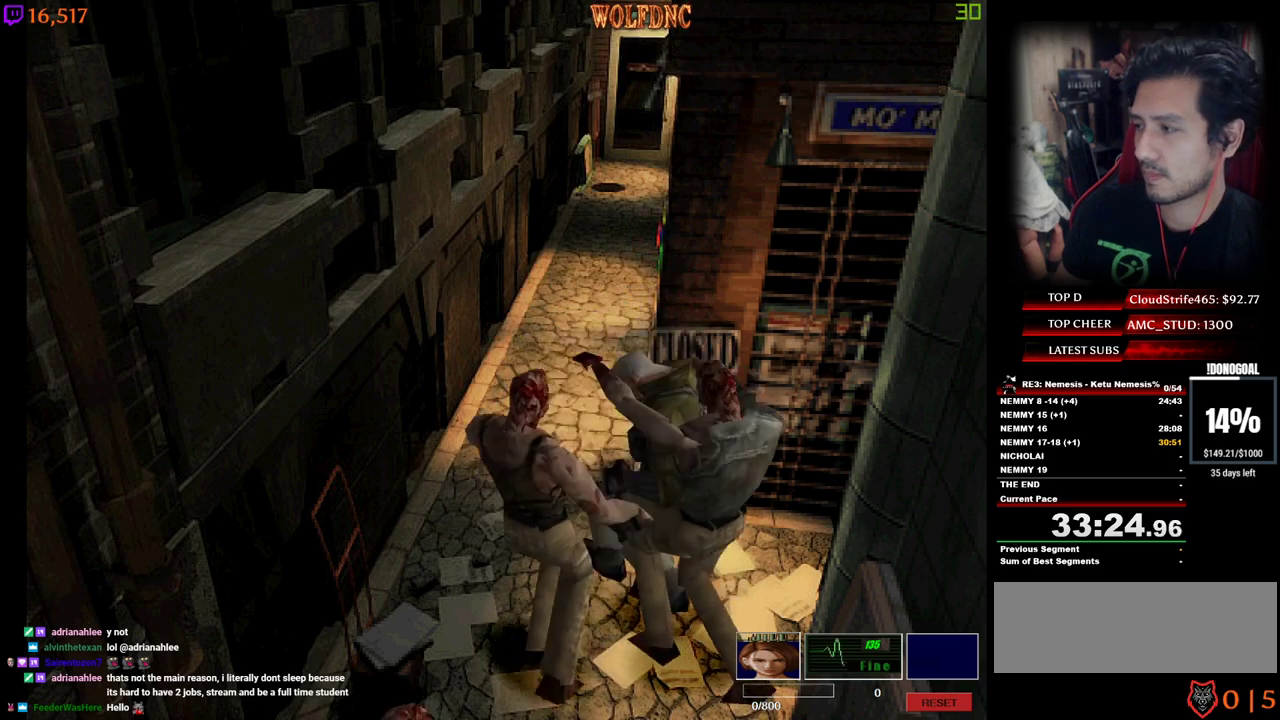
{"keys": ["a", "num4", "w"], "events": [[50, "num2", "up"], [100, "num4", "down"], [434, "w", "down"]]}
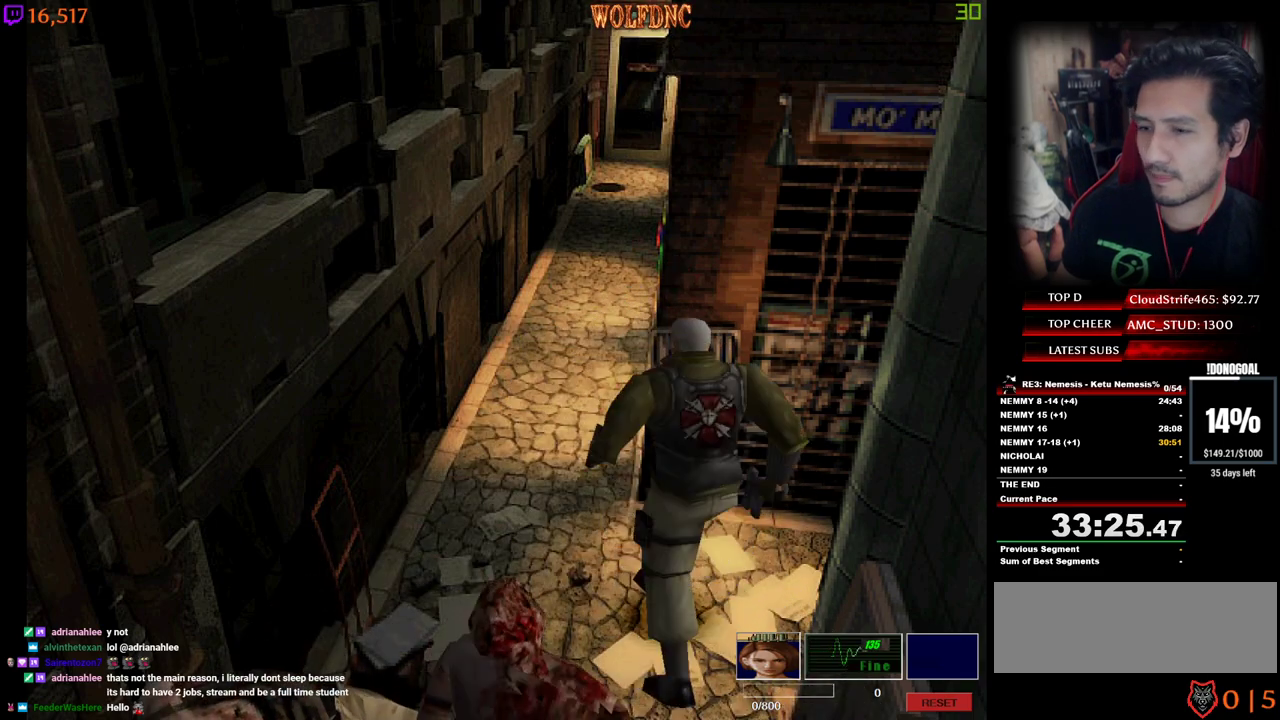
{"keys": ["d", "num4", "w"], "events": [[250, "a", "up"], [250, "d", "down"]]}